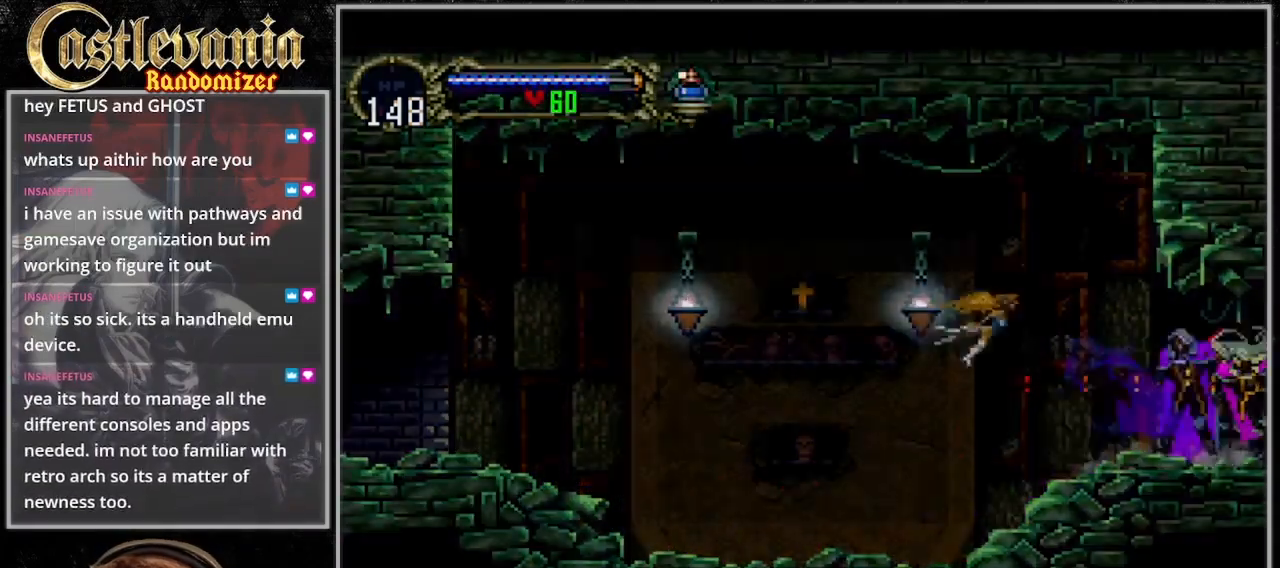
Gameplay with a controller (PlayStation layout); each line is a JSON object with the inputs held at the frame after it (dt_ms = milliseconds from this image to that frame). "events" lists button and stick changes between this image and that frame as [ms after this image, input, new state], when the widget could be followed in between. Not read: L3 R3.
{"dt_ms": 500, "buttons": ["TRIANGLE"], "events": [[167, "TRIANGLE", "up"], [300, "TRIANGLE", "down"], [400, "TRIANGLE", "up"], [467, "TRIANGLE", "down"]]}
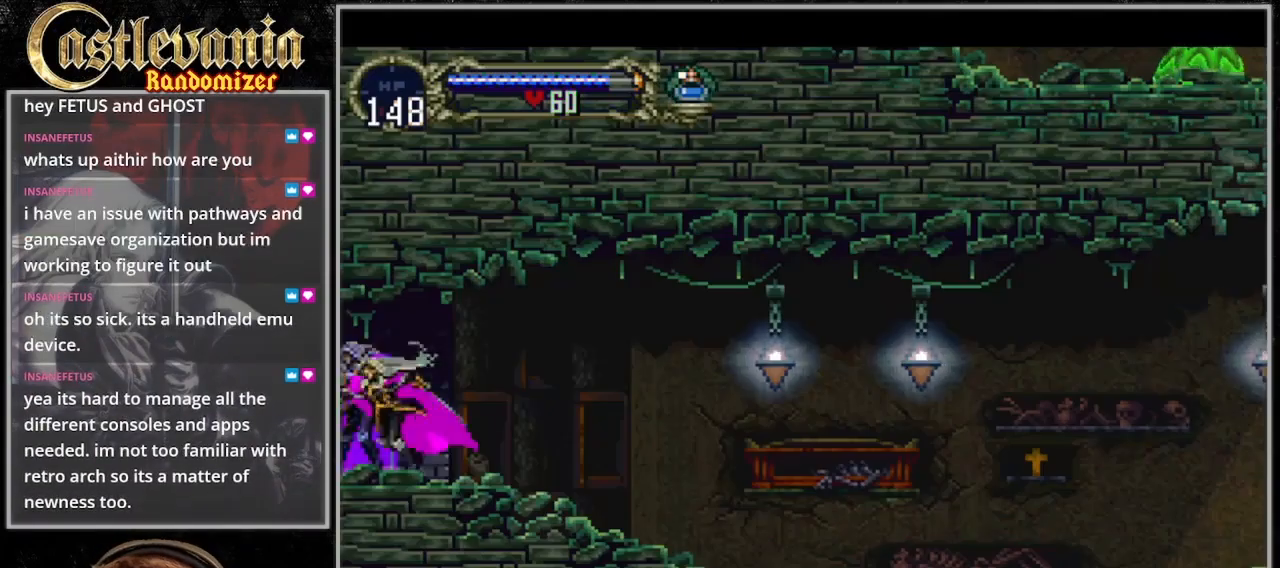
{"dt_ms": 500, "buttons": ["TRIANGLE"], "events": [[67, "TRIANGLE", "up"], [133, "TRIANGLE", "down"], [233, "CIRCLE", "down"], [233, "TRIANGLE", "up"], [300, "TRIANGLE", "down"], [333, "CIRCLE", "up"], [400, "TRIANGLE", "up"], [467, "TRIANGLE", "down"]]}
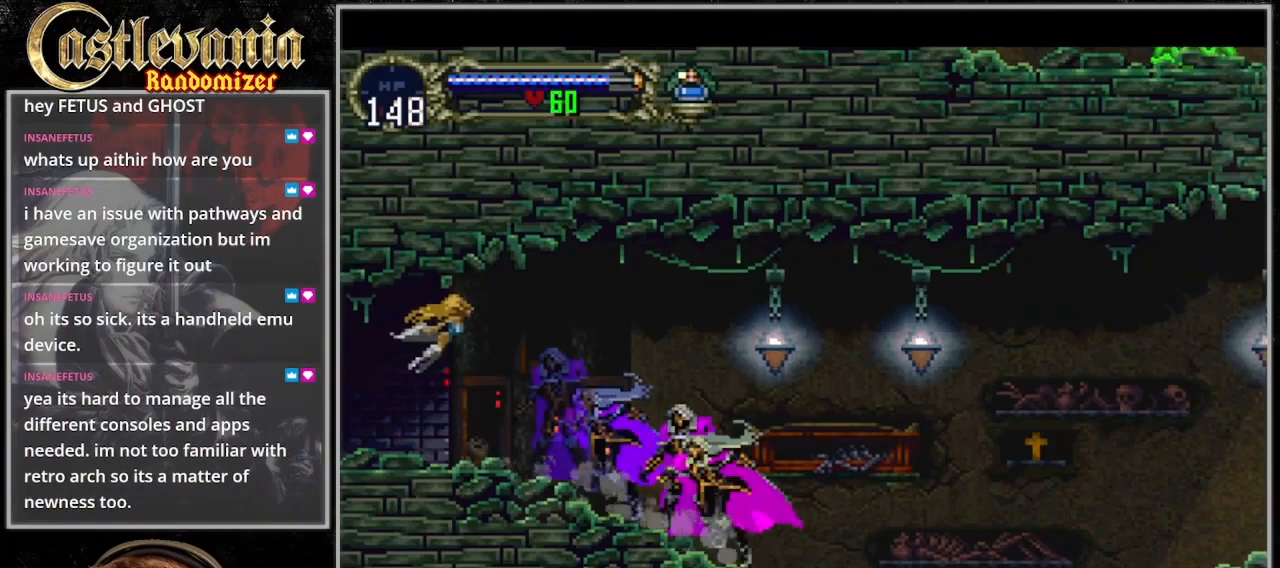
{"dt_ms": 500, "buttons": ["CROSS", "DPAD_RIGHT"]}
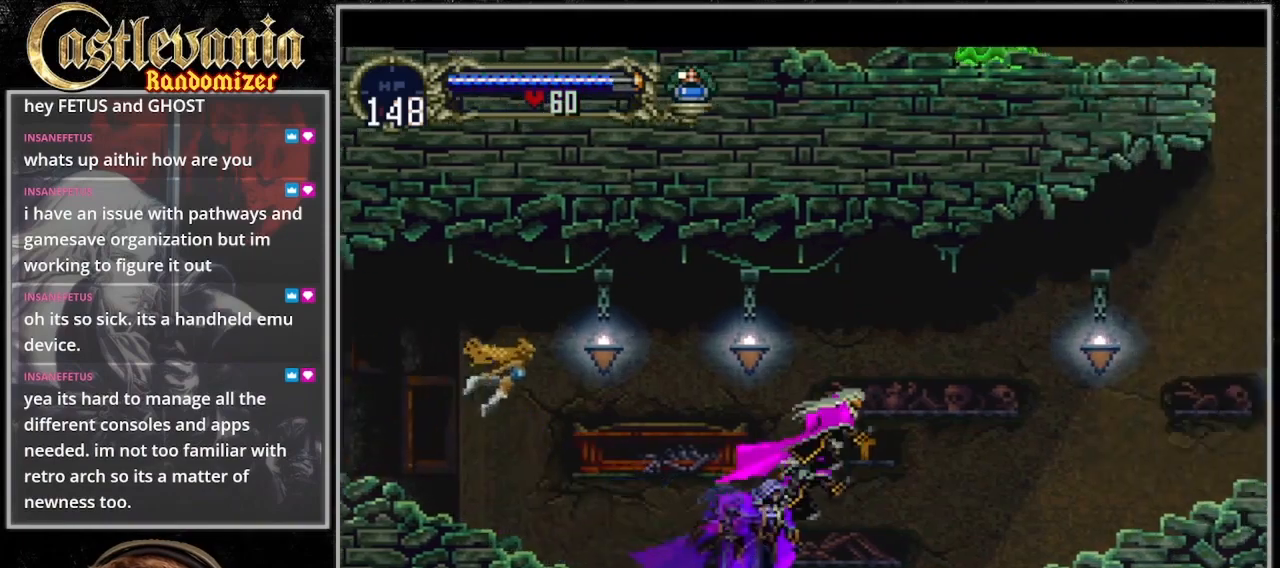
{"dt_ms": 500, "buttons": ["DPAD_RIGHT"], "events": [[400, "CROSS", "up"]]}
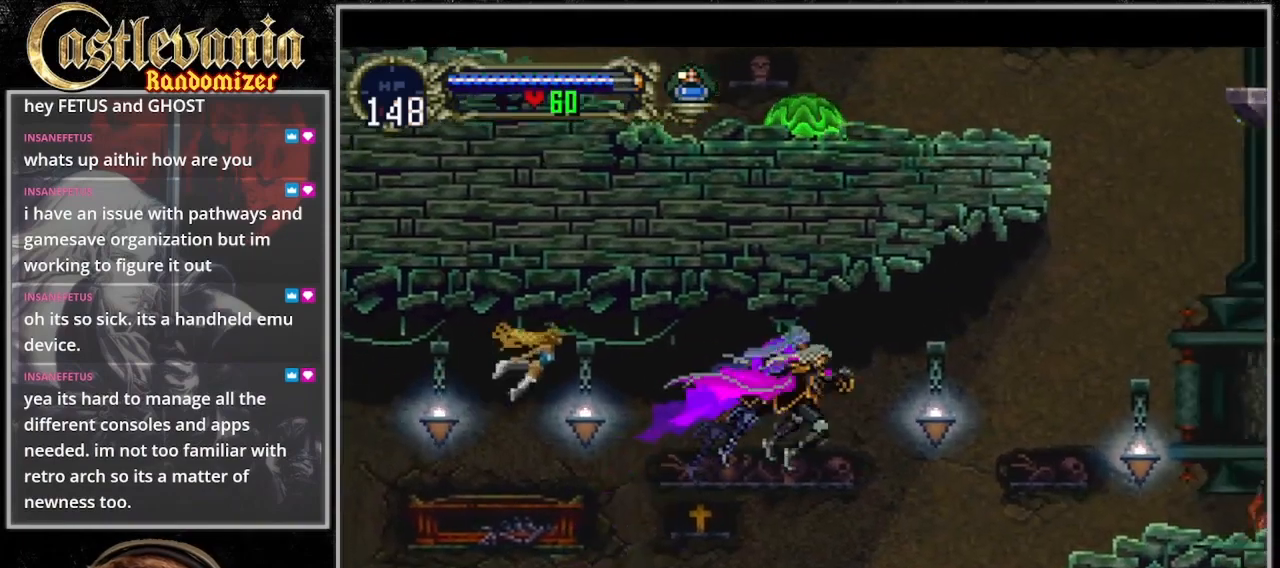
{"dt_ms": 500, "buttons": ["DPAD_RIGHT"], "events": []}
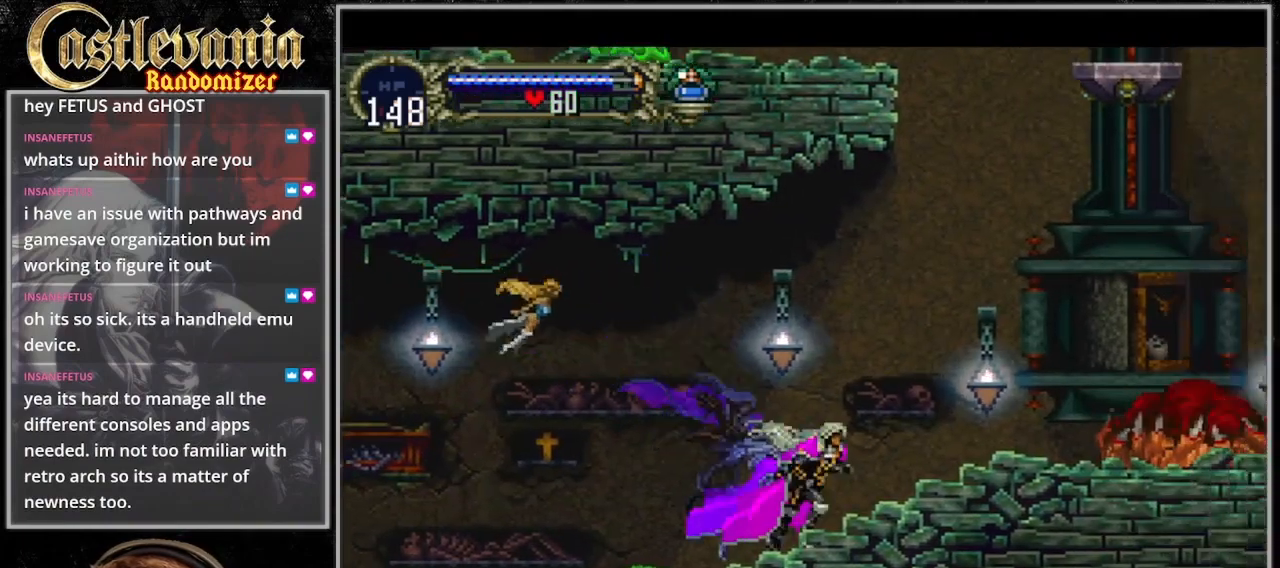
{"dt_ms": 1000, "buttons": ["DPAD_UP", "DPAD_RIGHT"], "events": [[100, "CROSS", "down"], [333, "DPAD_UP", "down"], [400, "DPAD_RIGHT", "up"], [500, "DPAD_RIGHT", "down"], [600, "CROSS", "up"], [600, "DPAD_RIGHT", "up"], [667, "DPAD_RIGHT", "down"]]}
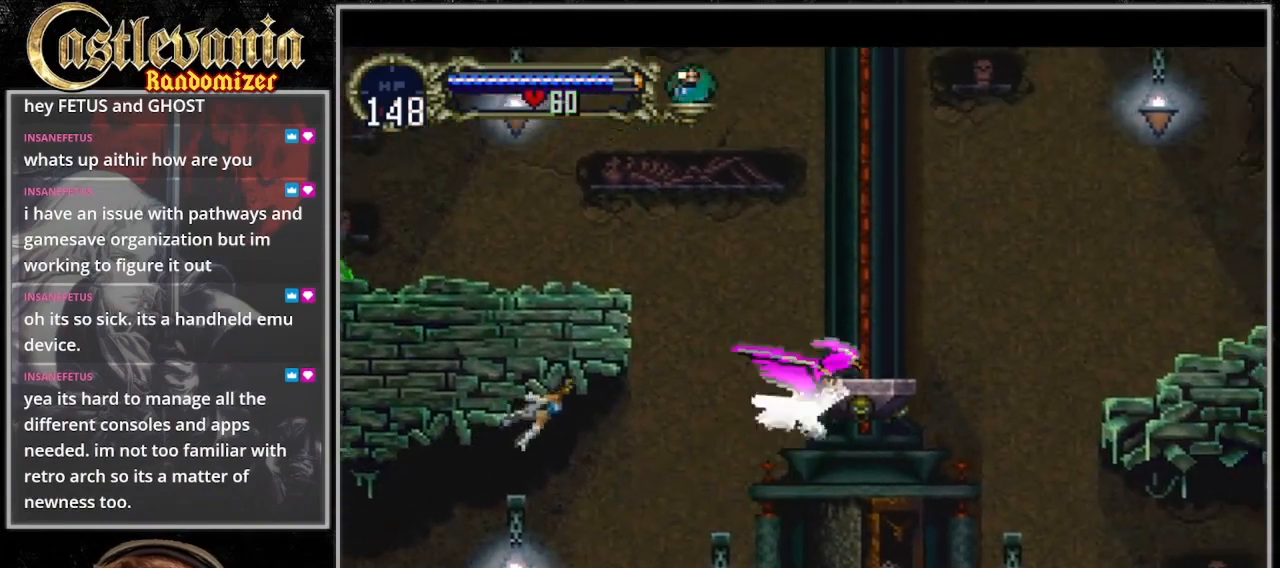
{"dt_ms": 500, "buttons": ["CROSS", "DPAD_UP"], "events": [[467, "CROSS", "down"], [467, "DPAD_RIGHT", "up"]]}
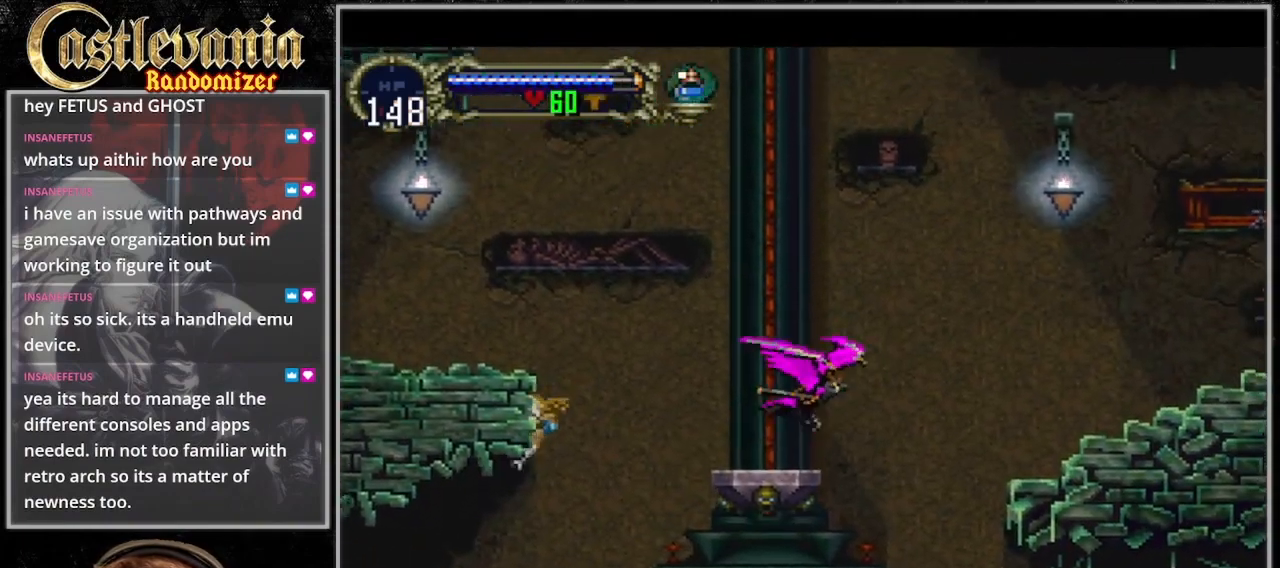
{"dt_ms": 500, "buttons": ["DPAD_RIGHT"], "events": [[100, "DPAD_LEFT", "down"], [167, "DPAD_DOWN", "down"], [167, "DPAD_LEFT", "up"], [167, "DPAD_UP", "up"], [233, "DPAD_RIGHT", "down"], [300, "DPAD_DOWN", "up"], [333, "CROSS", "up"]]}
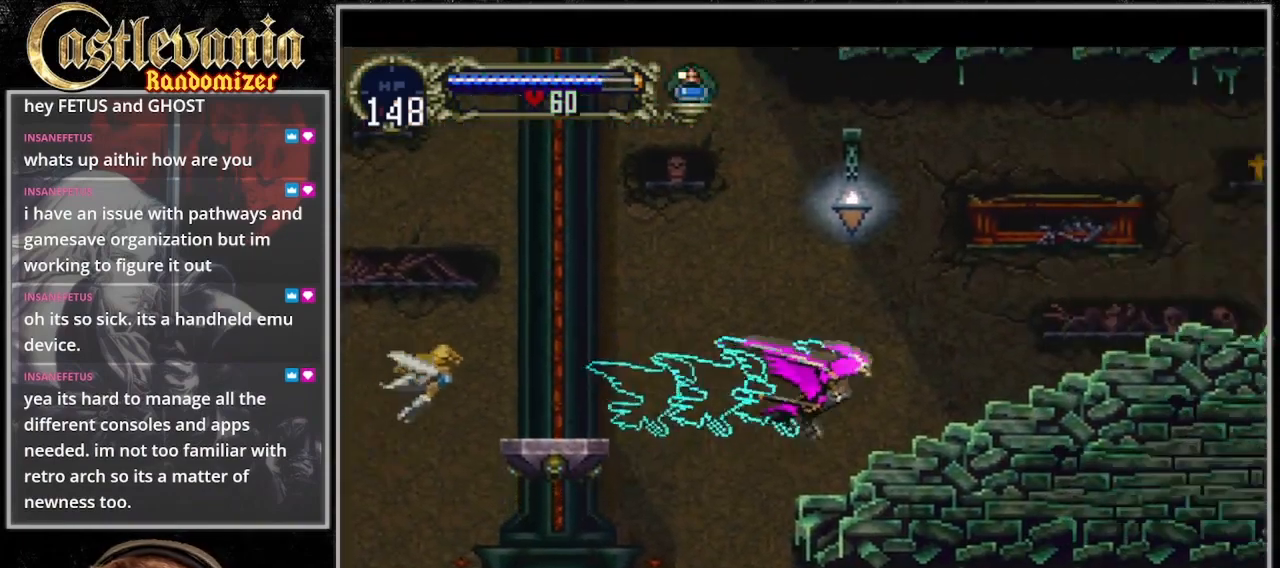
{"dt_ms": 500, "buttons": [], "events": [[133, "DPAD_RIGHT", "up"], [133, "DPAD_UP", "down"], [200, "DPAD_LEFT", "down"], [267, "DPAD_UP", "up"], [300, "DPAD_LEFT", "up"]]}
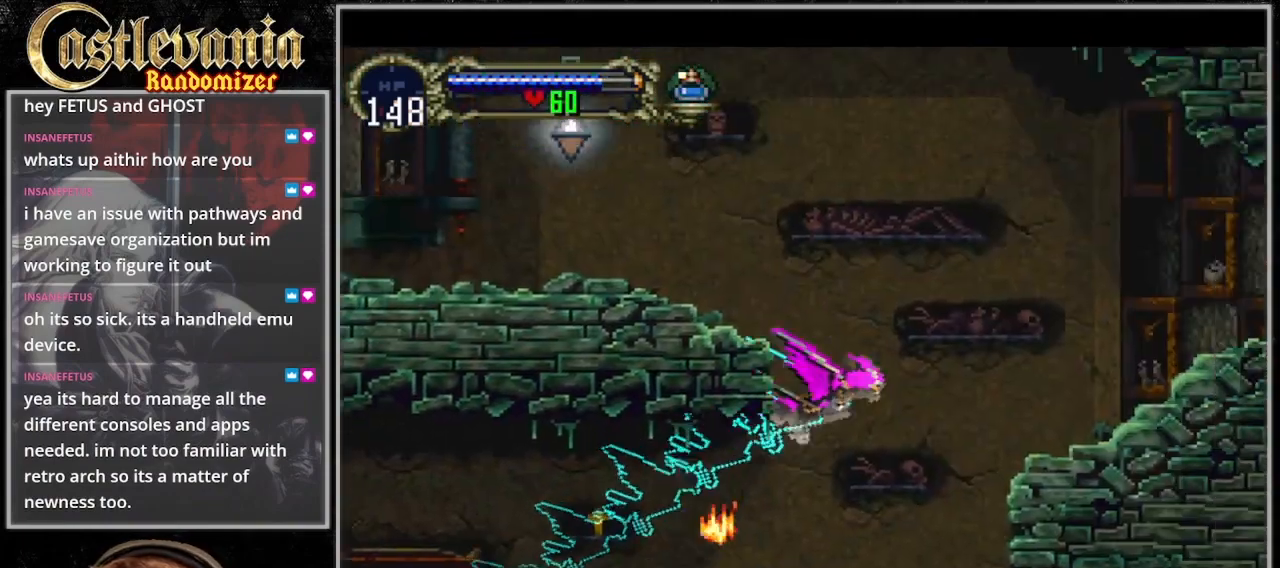
{"dt_ms": 500, "buttons": [], "events": []}
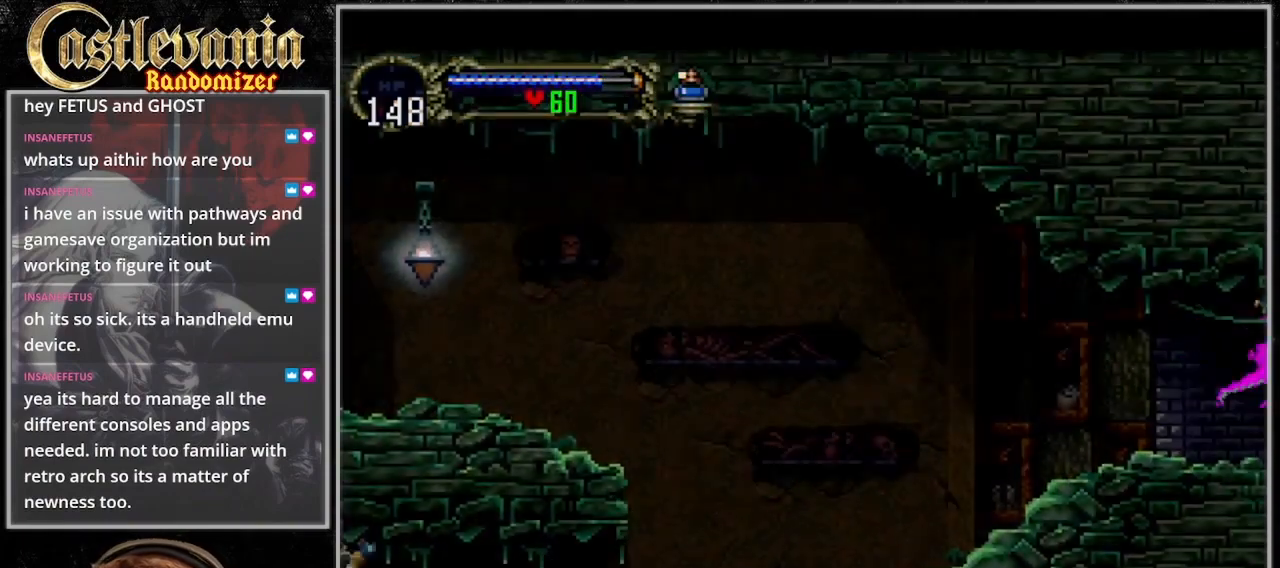
{"dt_ms": 500, "buttons": ["DPAD_LEFT"], "events": [[467, "DPAD_LEFT", "down"]]}
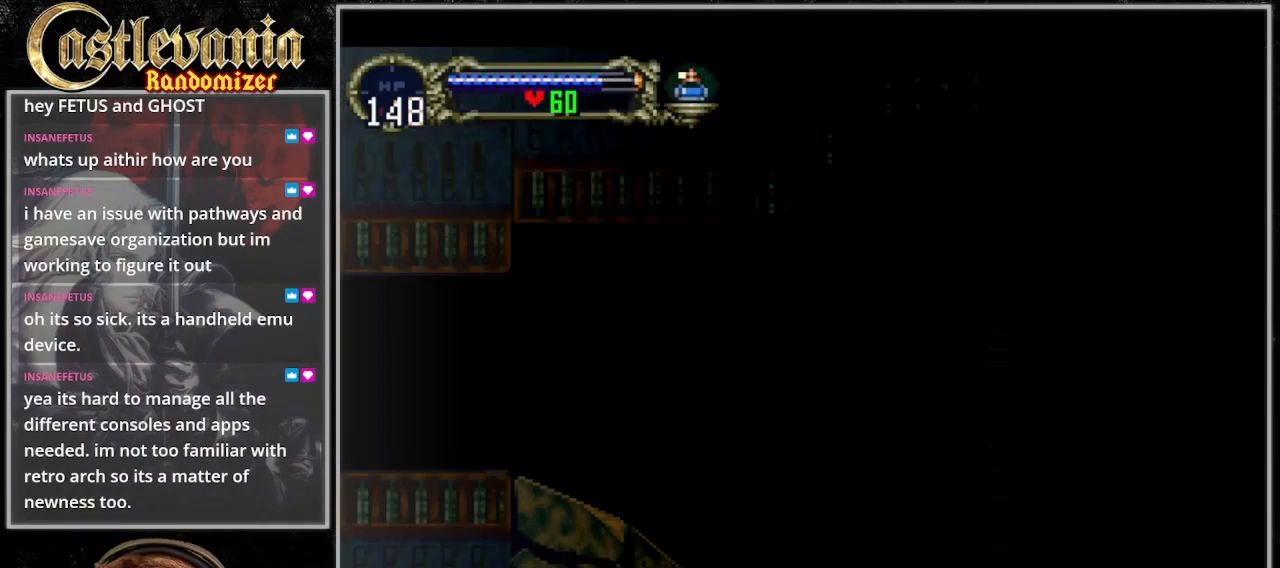
{"dt_ms": 500, "buttons": [], "events": [[400, "DPAD_LEFT", "up"]]}
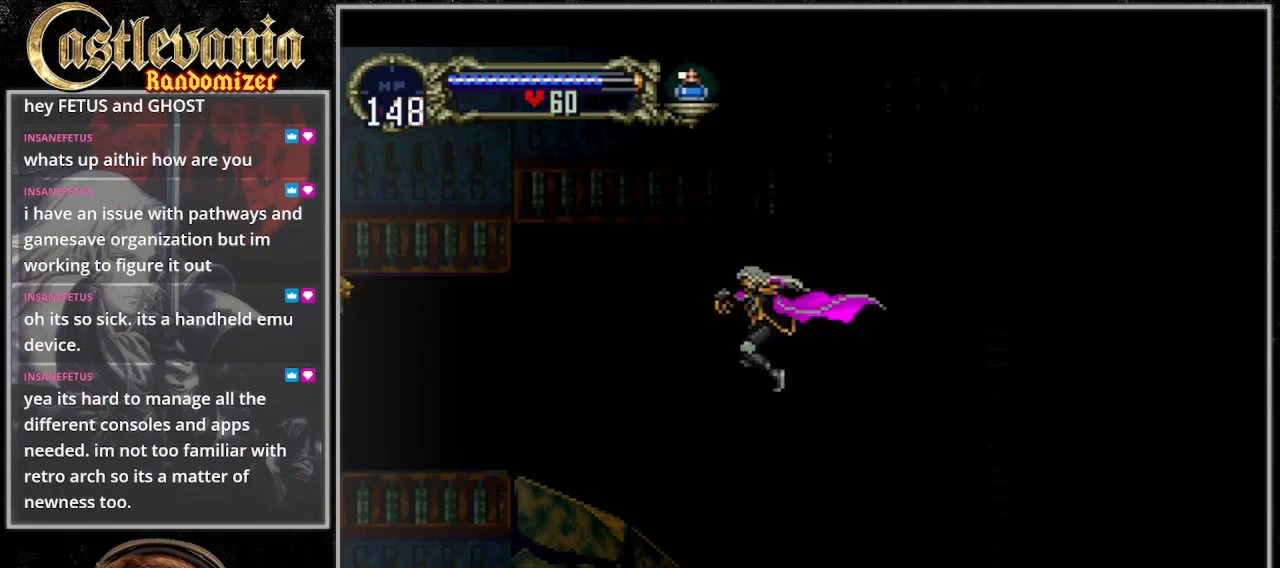
{"dt_ms": 500, "buttons": ["DPAD_UP", "DPAD_LEFT"], "events": [[133, "DPAD_LEFT", "down"], [133, "DPAD_UP", "down"]]}
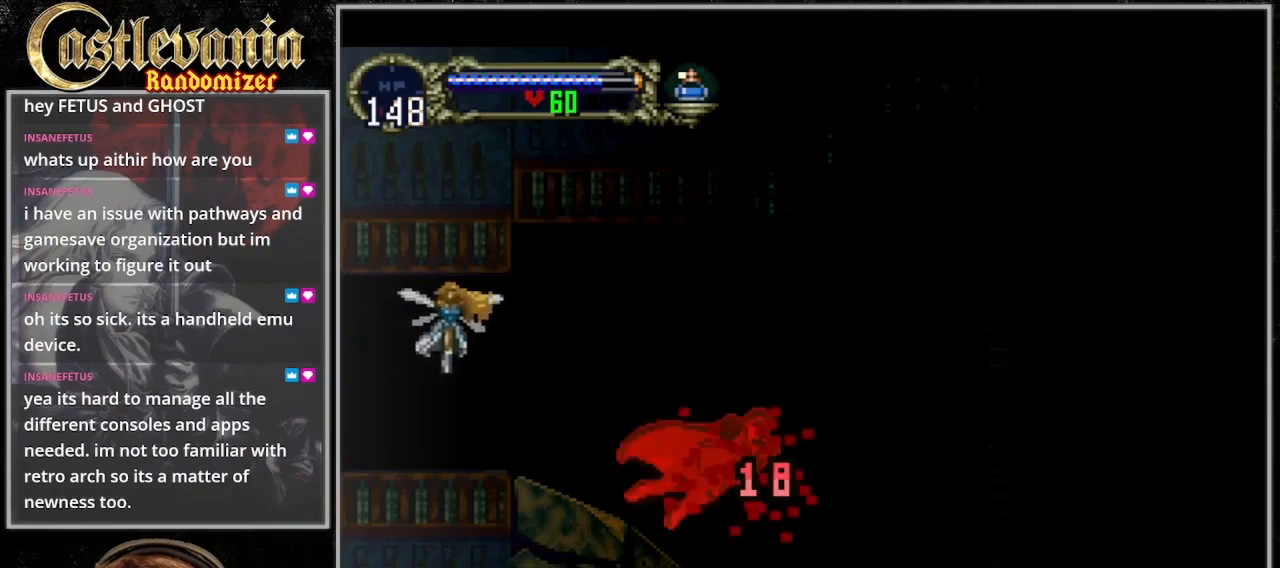
{"dt_ms": 500, "buttons": [], "events": [[367, "DPAD_LEFT", "up"], [367, "DPAD_UP", "up"]]}
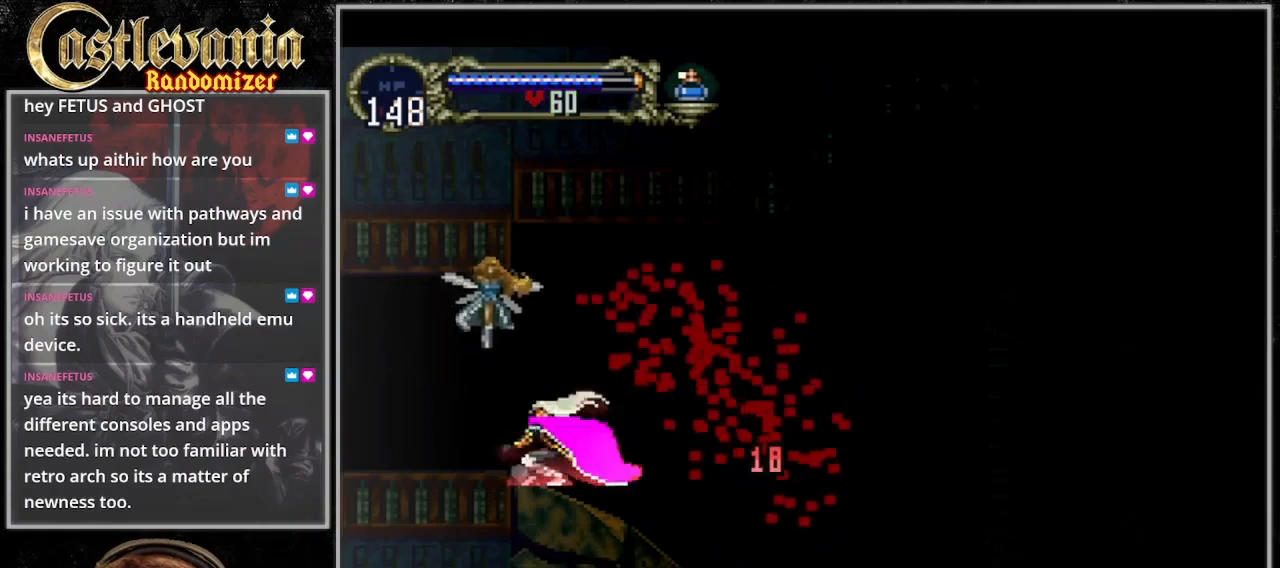
{"dt_ms": 500, "buttons": [], "events": [[167, "DPAD_RIGHT", "down"], [400, "DPAD_RIGHT", "up"]]}
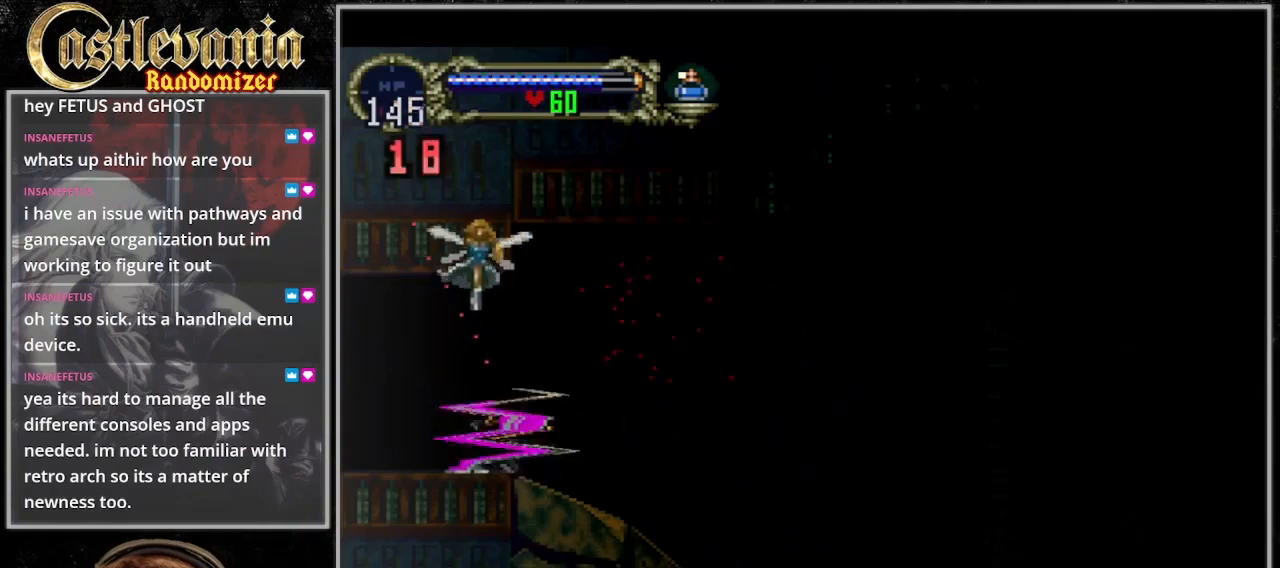
{"dt_ms": 500, "buttons": ["DPAD_RIGHT"], "events": [[233, "DPAD_RIGHT", "down"]]}
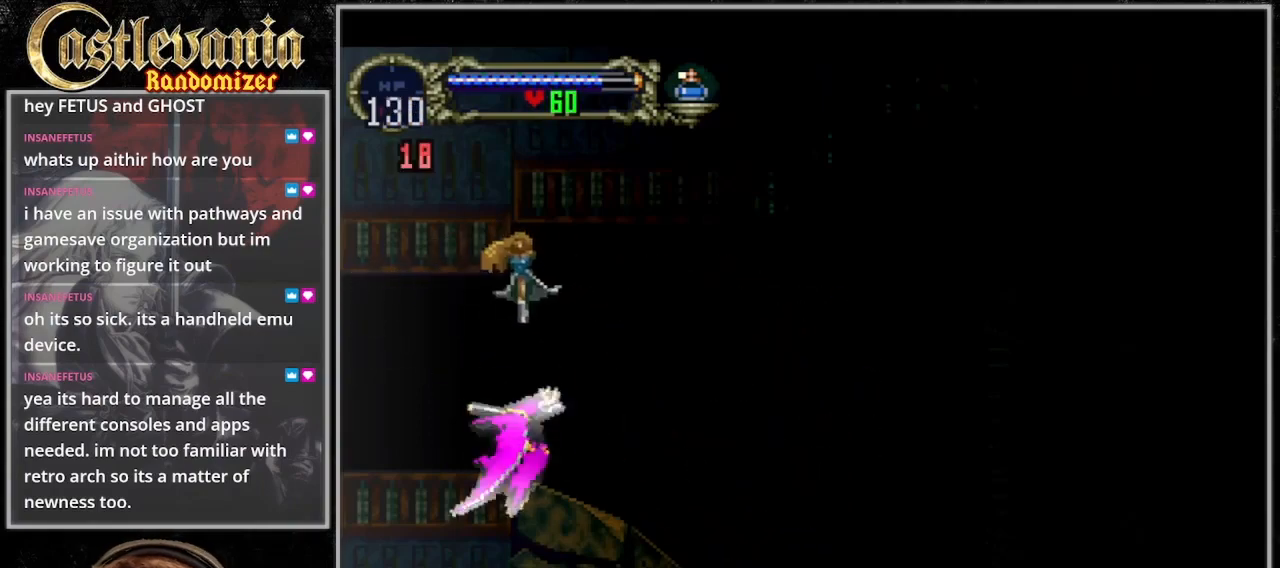
{"dt_ms": 500, "buttons": ["DPAD_RIGHT"], "events": [[100, "TRIANGLE", "down"], [200, "TRIANGLE", "up"]]}
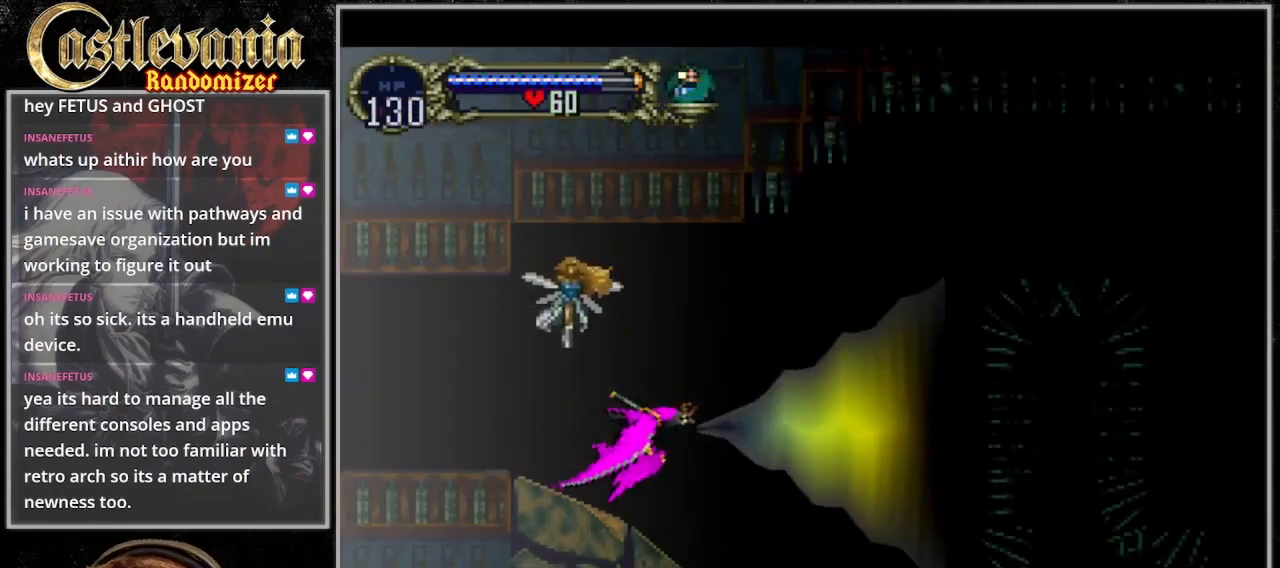
{"dt_ms": 500, "buttons": ["DPAD_UP", "DPAD_RIGHT"], "events": [[200, "DPAD_UP", "down"]]}